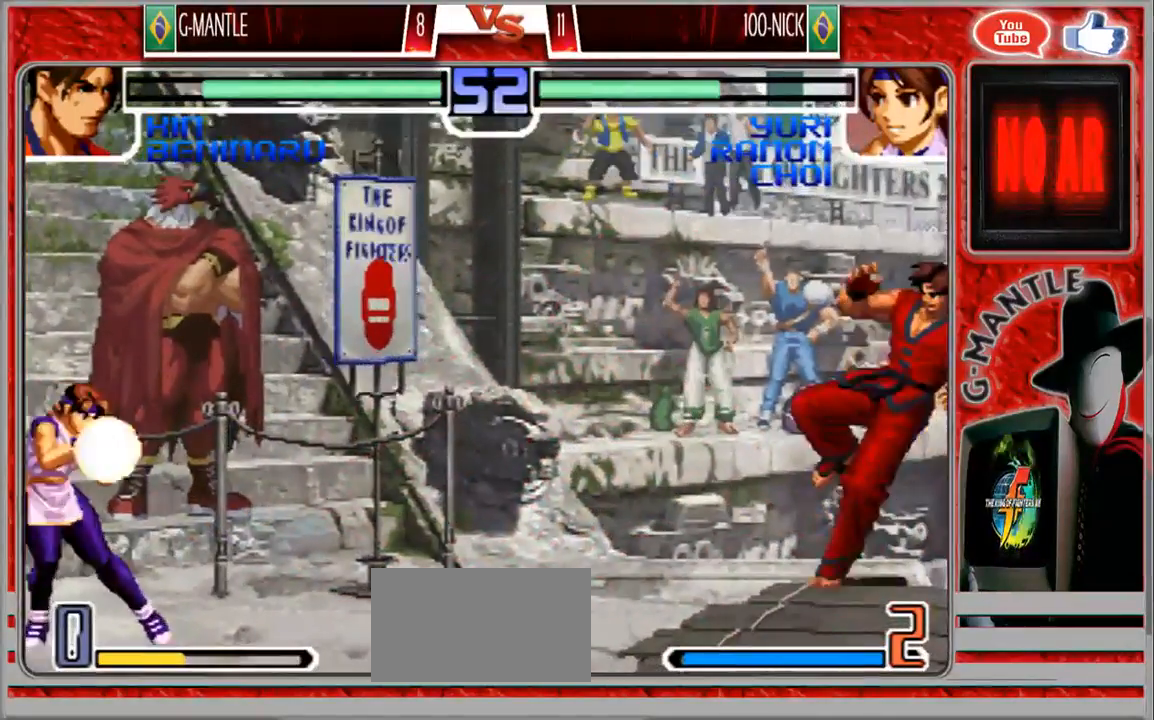
Gameplay with a controller (arcade stick); each line is a JSON object with the inputs held at the frame after it (dt_ms = milliseconds from this image to that frame). "events" lists button and stick changes between this image and that frame as [ms after this image, input, new state], when the widget could be followed in between. Not read: A L3 R3 other_buttons.
{"dt_ms": 500, "buttons": [], "left_stick": "up-left", "events": [[67, "left_stick", "left"], [167, "left_stick", "center"], [233, "left_stick", "left"], [283, "left_stick", "up-left"]]}
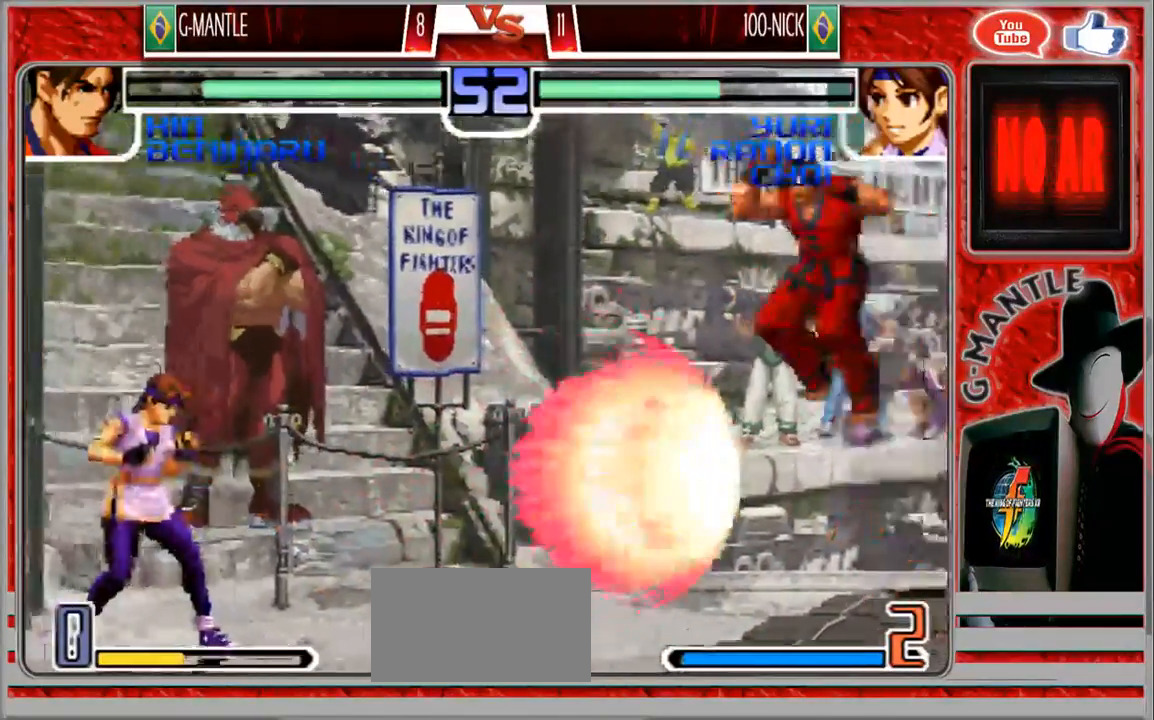
{"dt_ms": 500, "buttons": [], "left_stick": "down-right"}
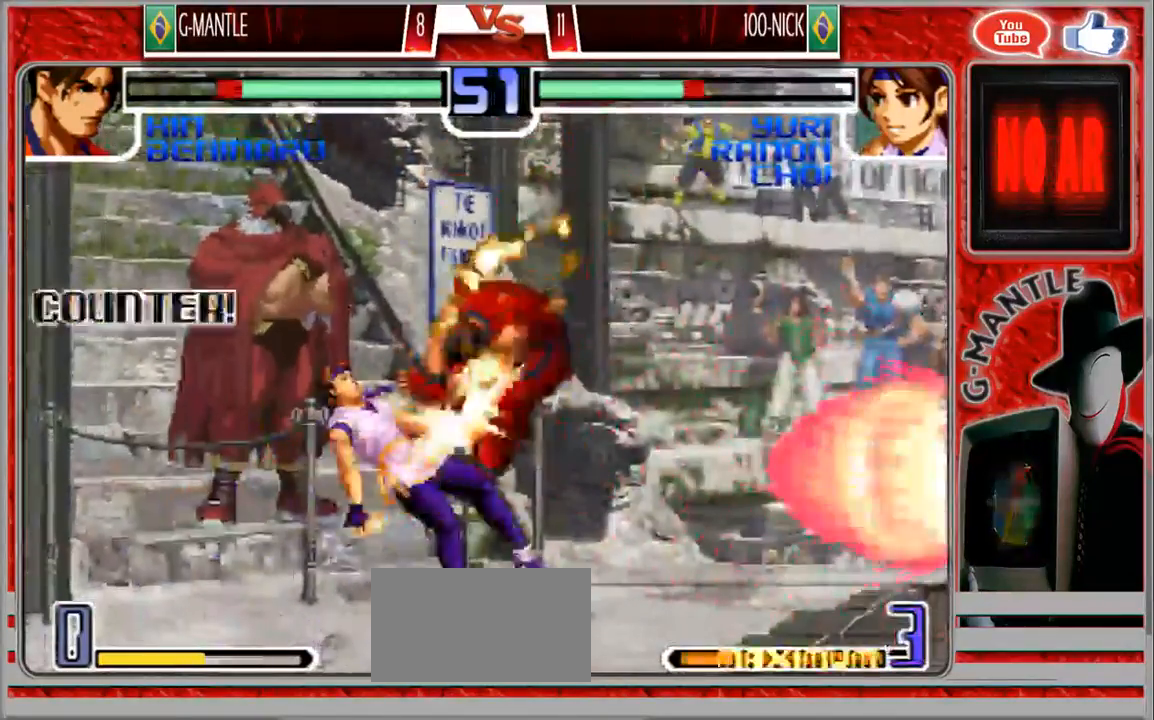
{"dt_ms": 500, "buttons": [], "left_stick": "center", "events": [[50, "left_stick", "left"], [367, "left_stick", "center"]]}
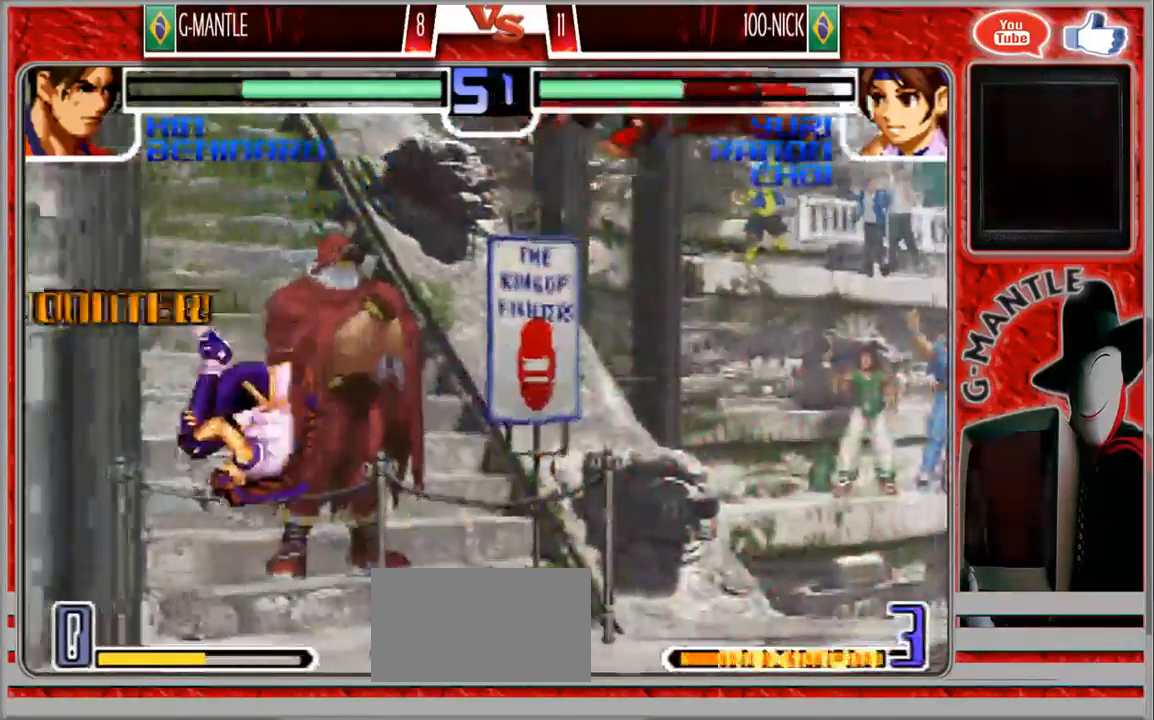
{"dt_ms": 500, "buttons": [], "left_stick": "center", "events": [[50, "left_stick", "left"], [350, "left_stick", "center"]]}
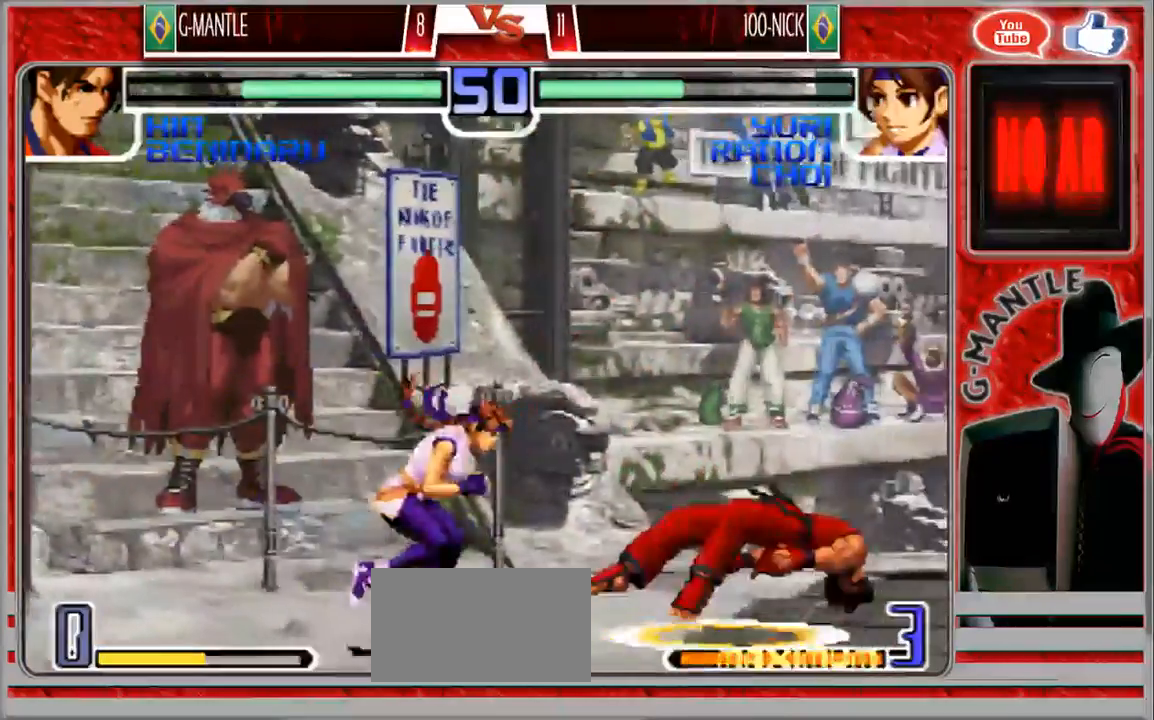
{"dt_ms": 500, "buttons": [], "left_stick": "down-right"}
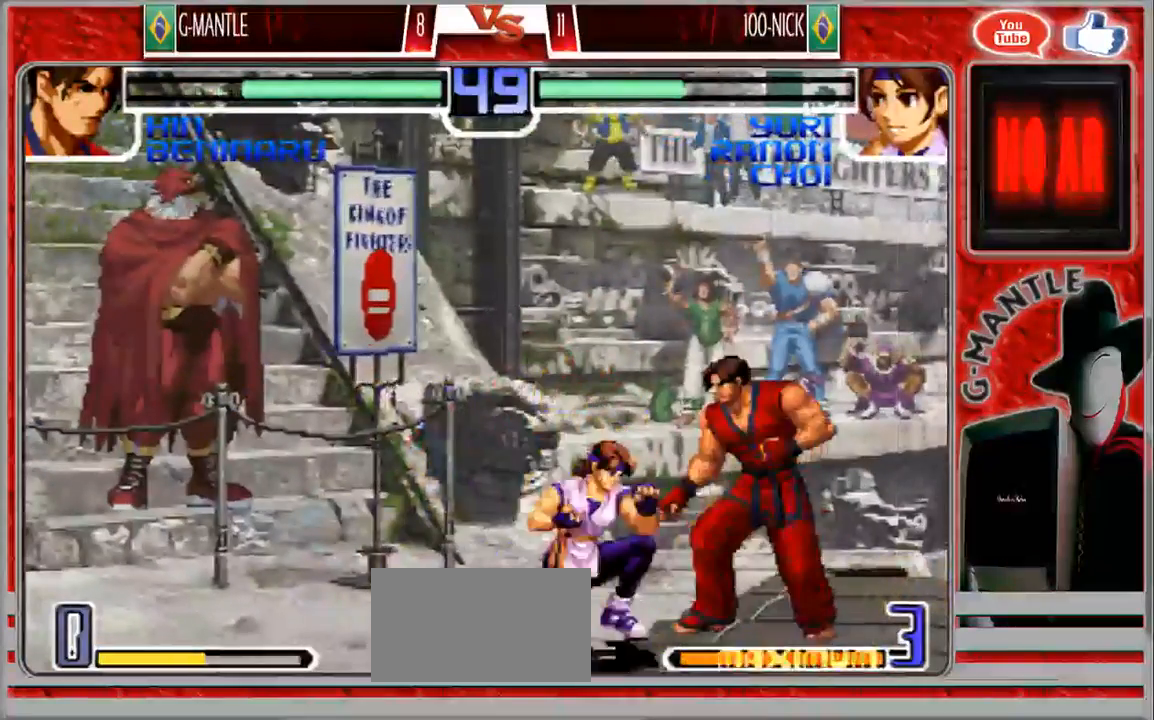
{"dt_ms": 500, "buttons": [], "left_stick": "down-right", "events": []}
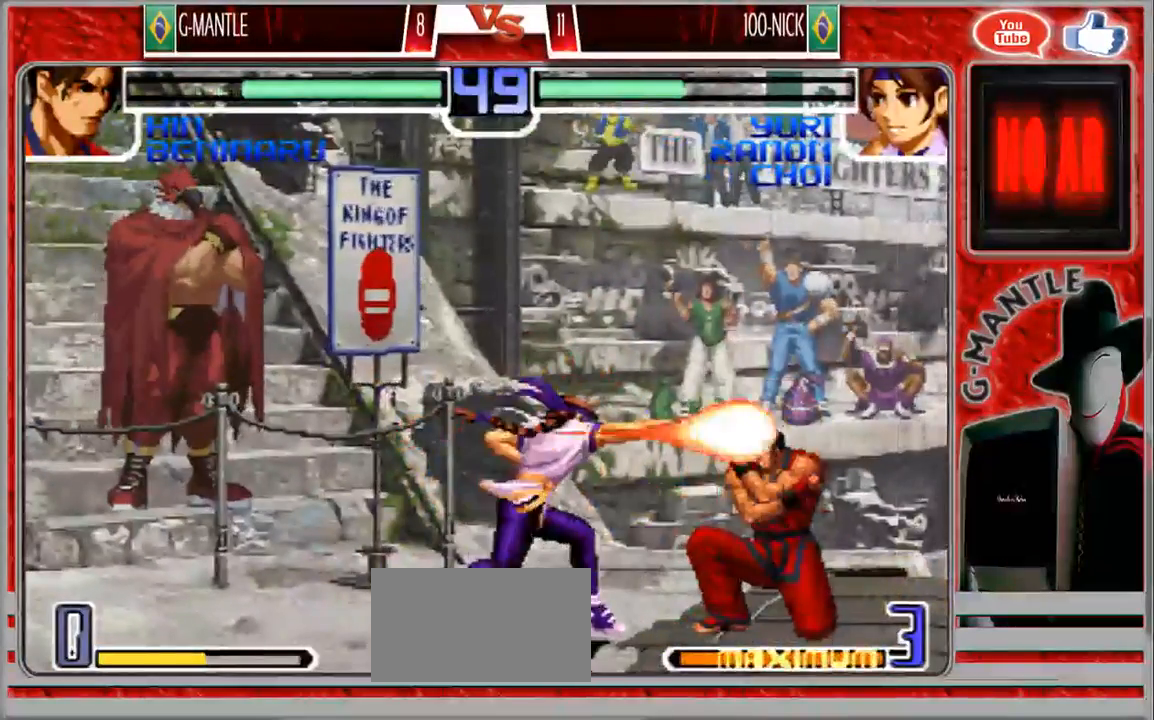
{"dt_ms": 500, "buttons": [], "left_stick": "down-right", "events": []}
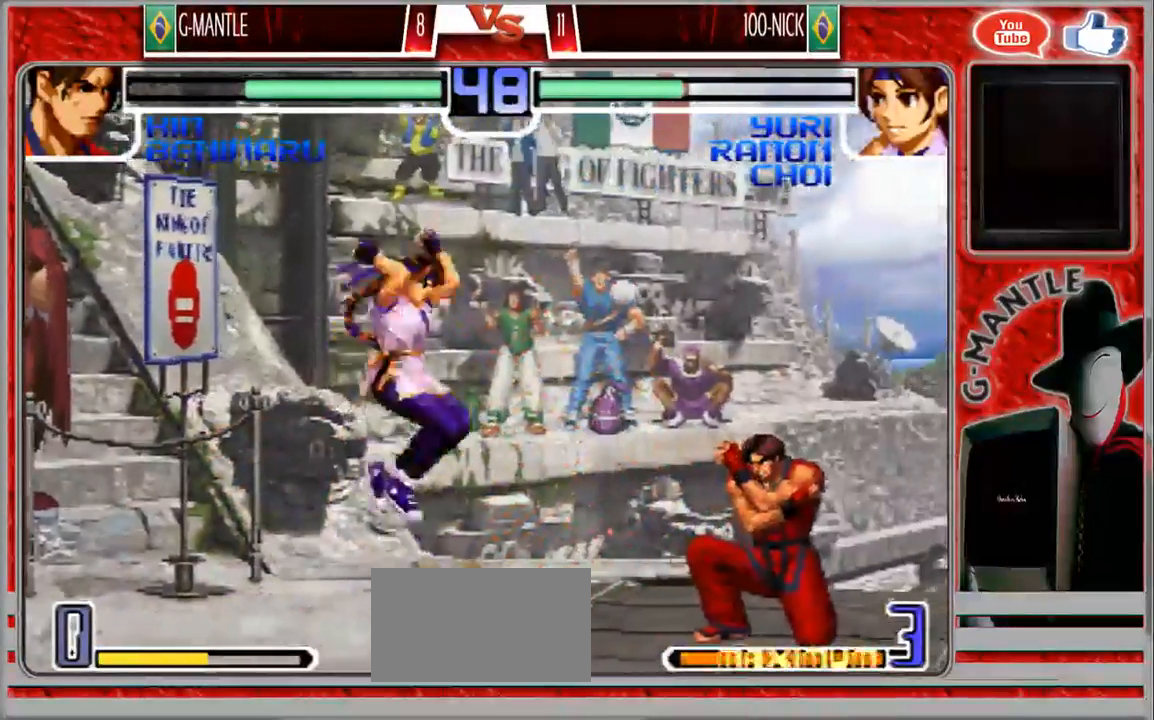
{"dt_ms": 500, "buttons": [], "left_stick": "down-right", "events": [[300, "left_stick", "right"], [500, "left_stick", "down-right"]]}
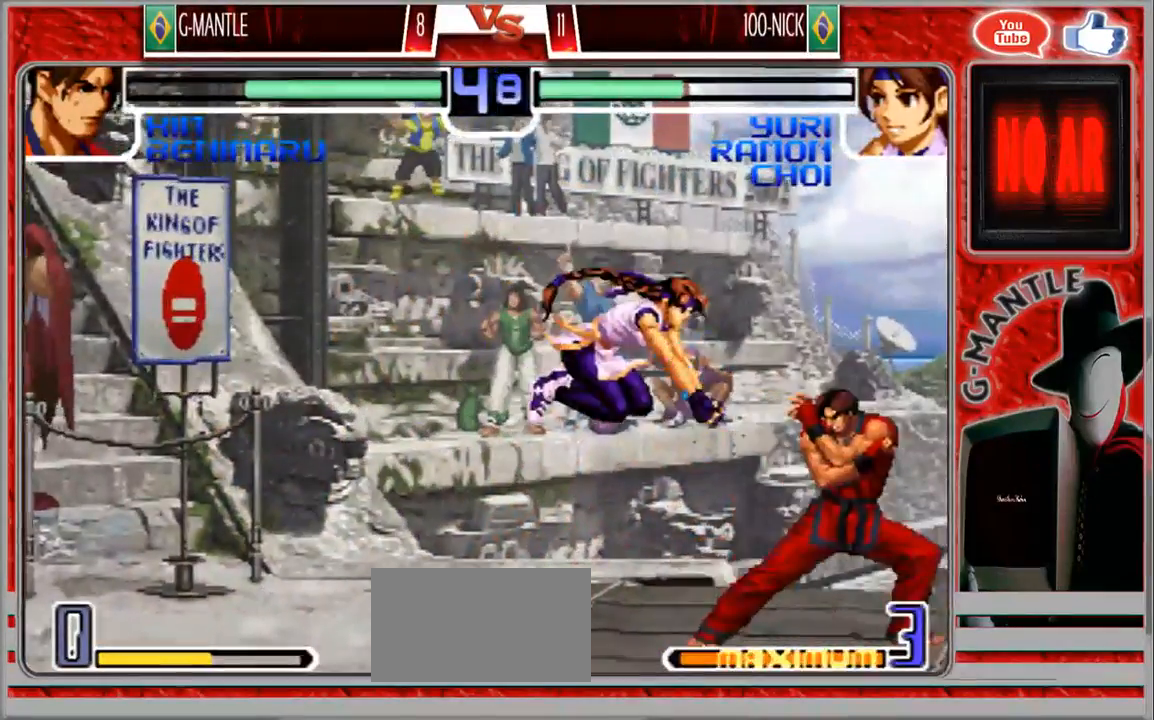
{"dt_ms": 500, "buttons": [], "left_stick": "center", "events": [[500, "left_stick", "center"]]}
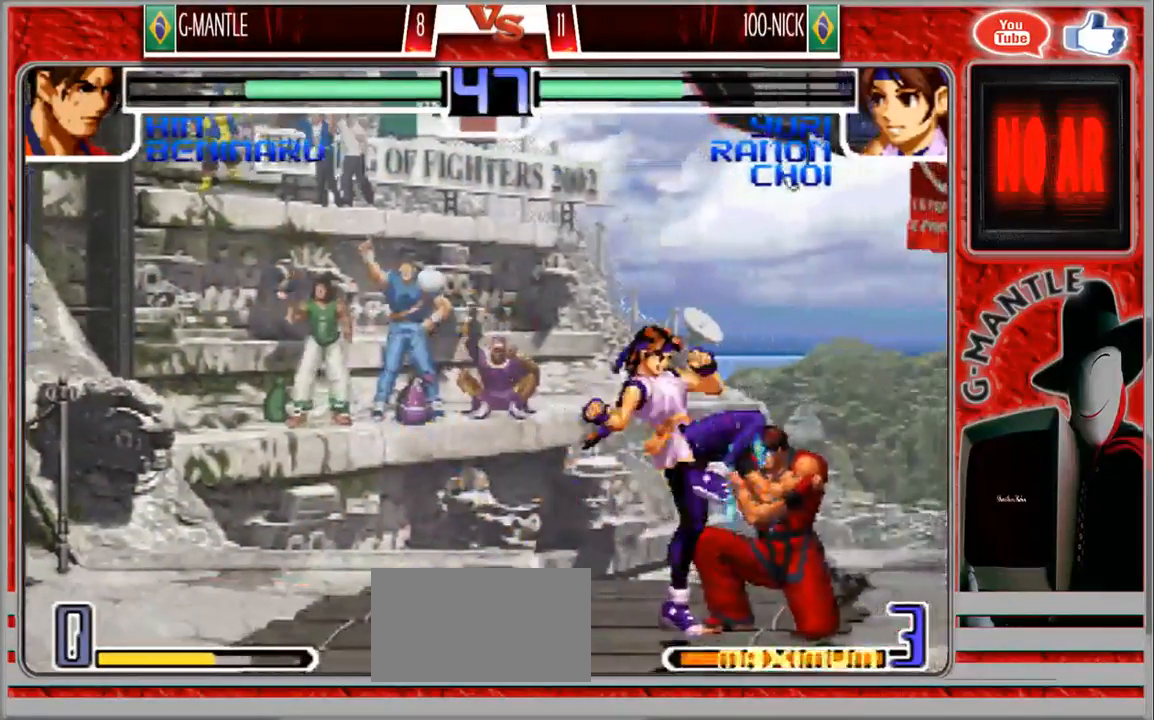
{"dt_ms": 500, "buttons": [], "left_stick": "left", "events": [[67, "left_stick", "up-left"], [283, "left_stick", "left"]]}
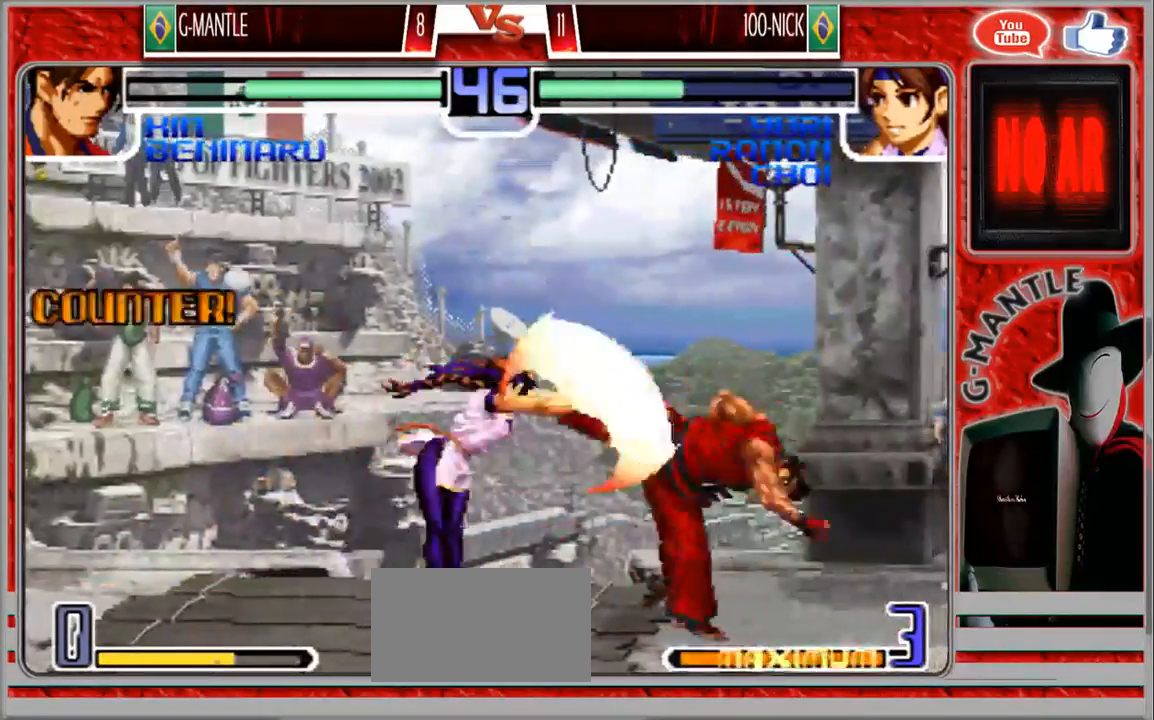
{"dt_ms": 500, "buttons": [], "left_stick": "center", "events": [[117, "left_stick", "down-right"], [467, "left_stick", "center"]]}
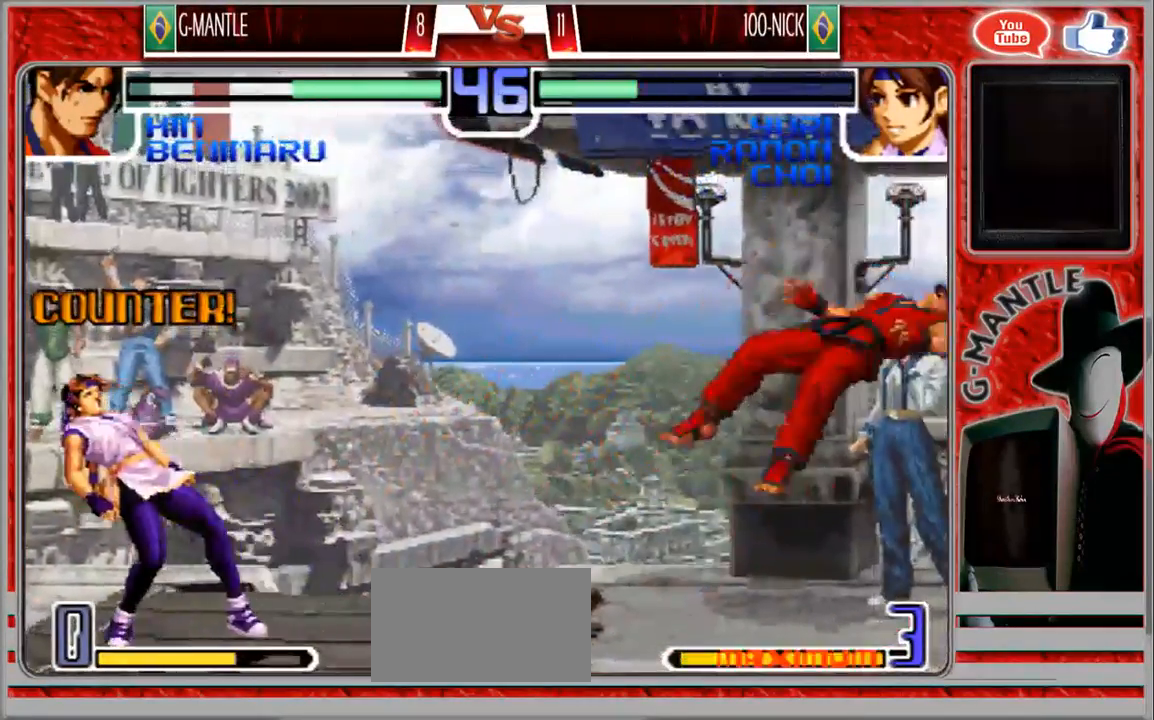
{"dt_ms": 500, "buttons": [], "left_stick": "center", "events": [[33, "left_stick", "left"], [467, "left_stick", "center"]]}
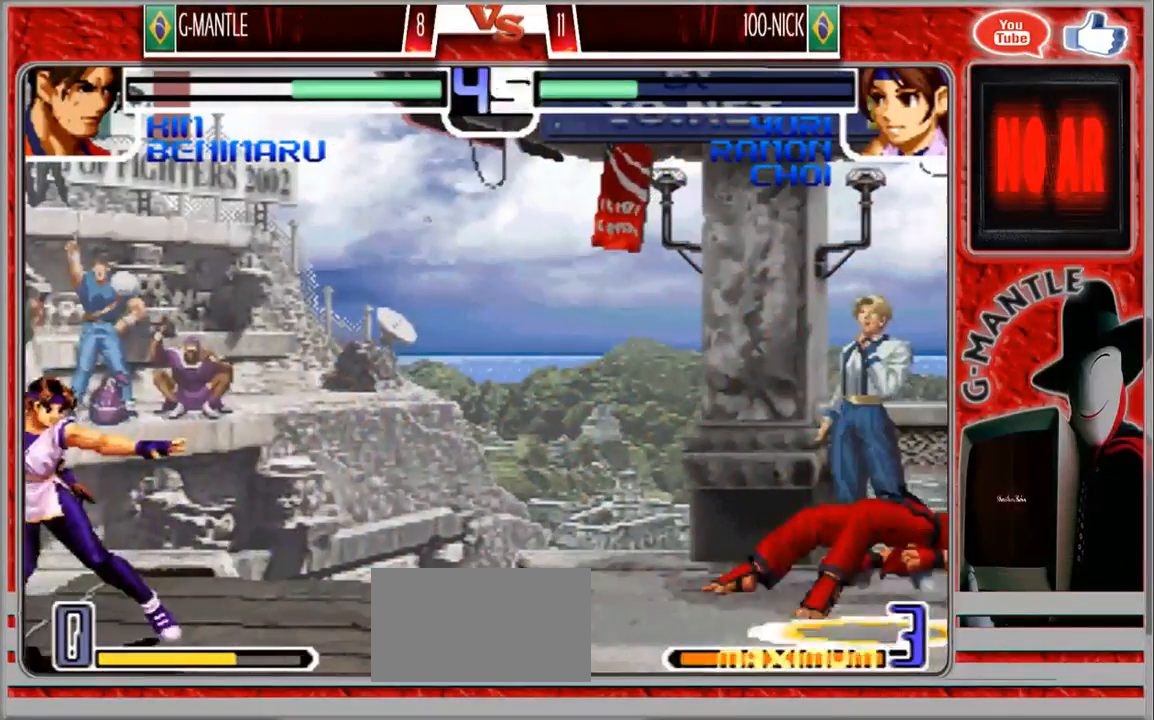
{"dt_ms": 500, "buttons": [], "left_stick": "center", "events": []}
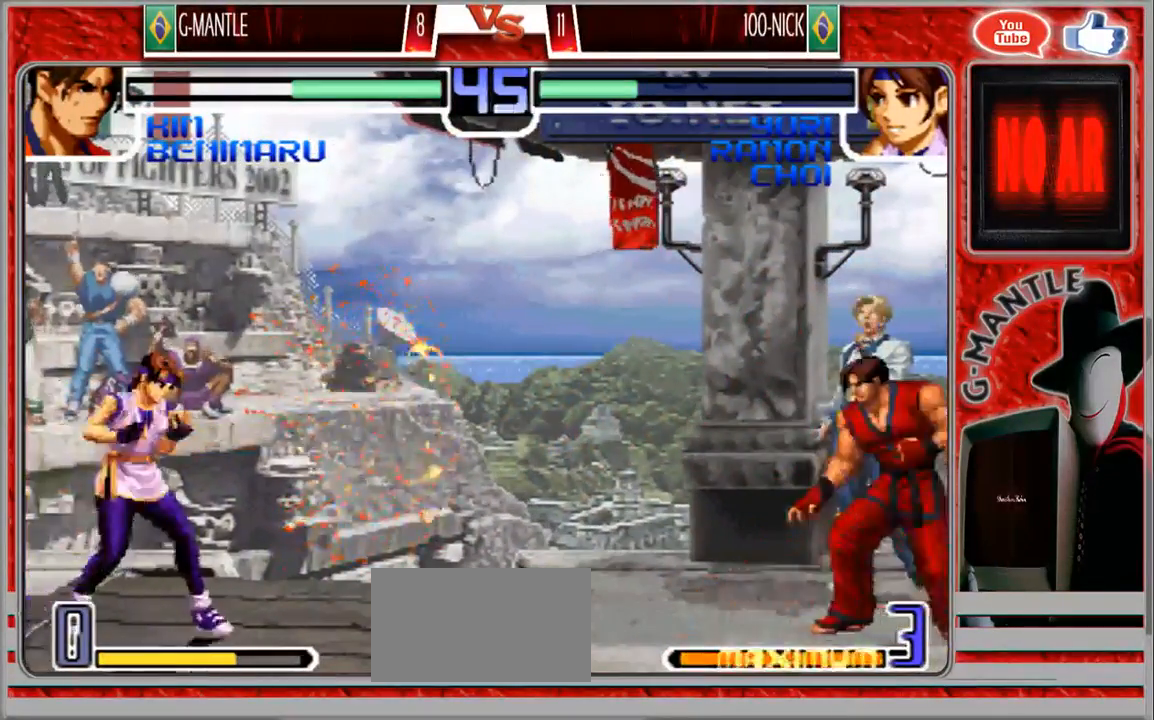
{"dt_ms": 500, "buttons": [], "left_stick": "left"}
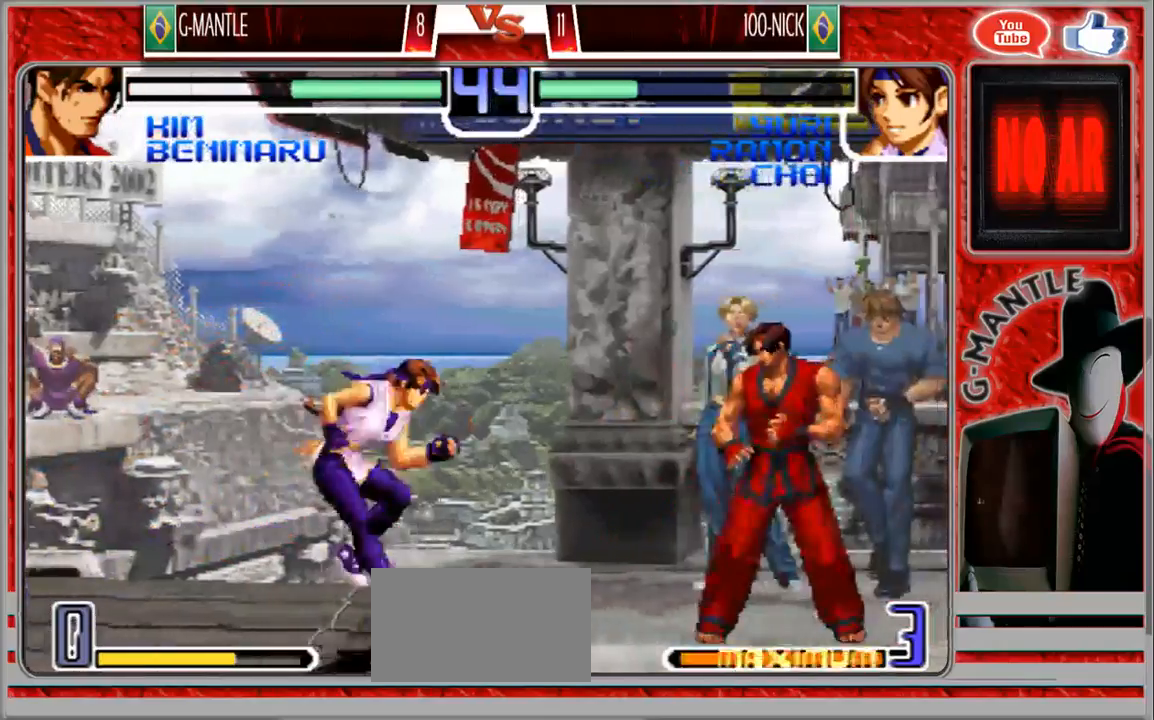
{"dt_ms": 500, "buttons": [], "left_stick": "center", "events": [[150, "left_stick", "center"]]}
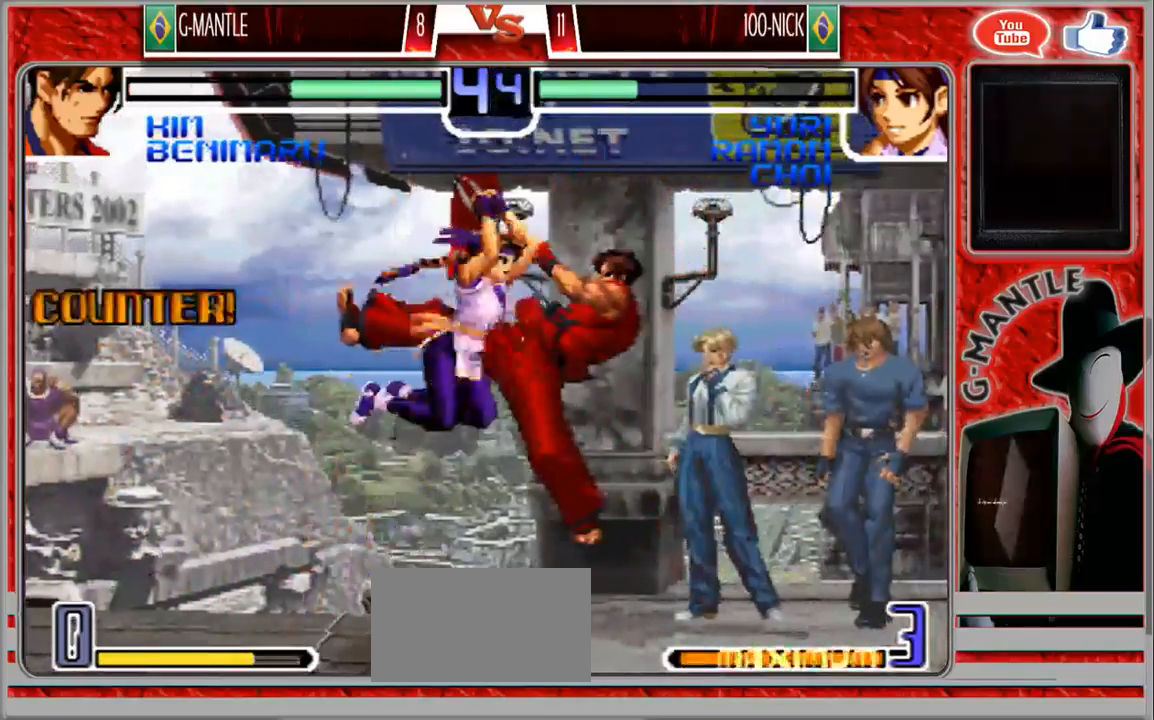
{"dt_ms": 500, "buttons": [], "left_stick": "left", "events": [[133, "left_stick", "left"]]}
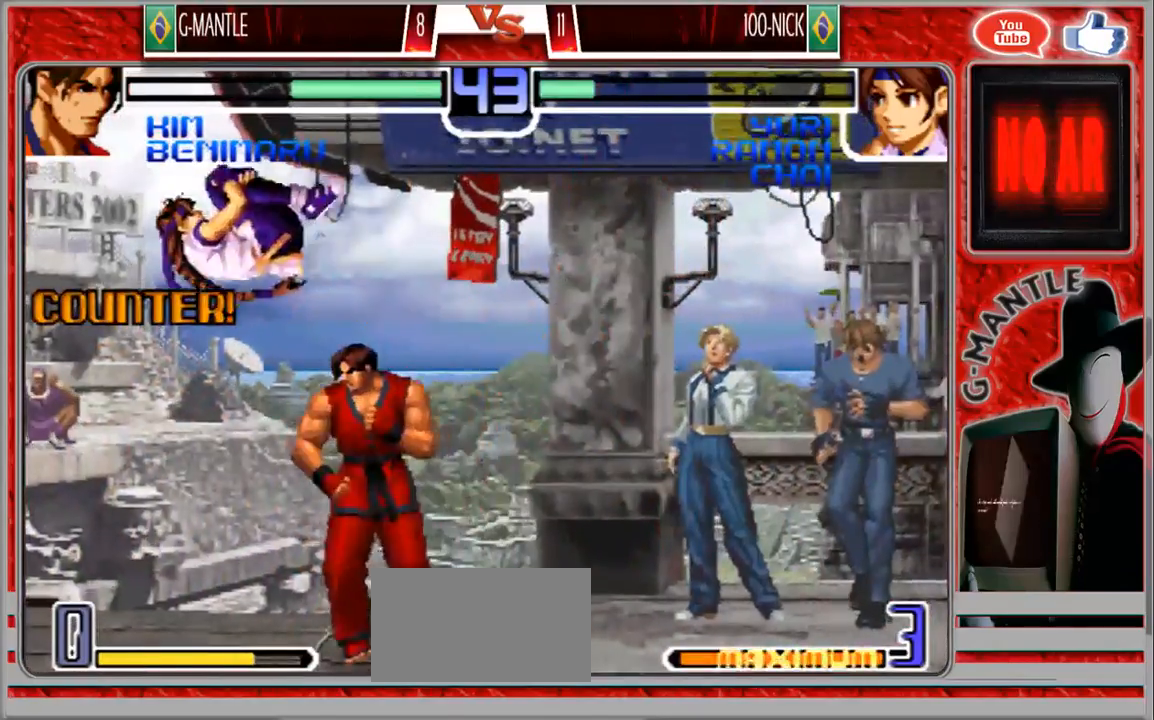
{"dt_ms": 500, "buttons": [], "left_stick": "down-right", "events": [[117, "left_stick", "right"], [250, "left_stick", "down-right"]]}
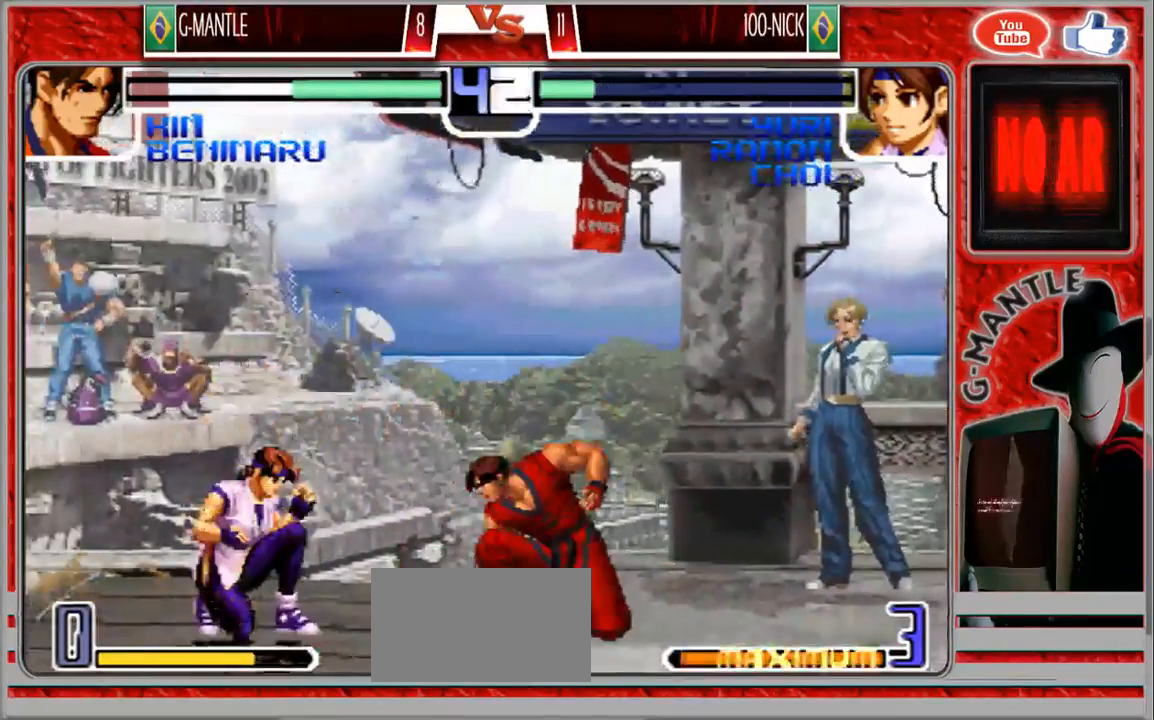
{"dt_ms": 1000, "buttons": [], "left_stick": "left"}
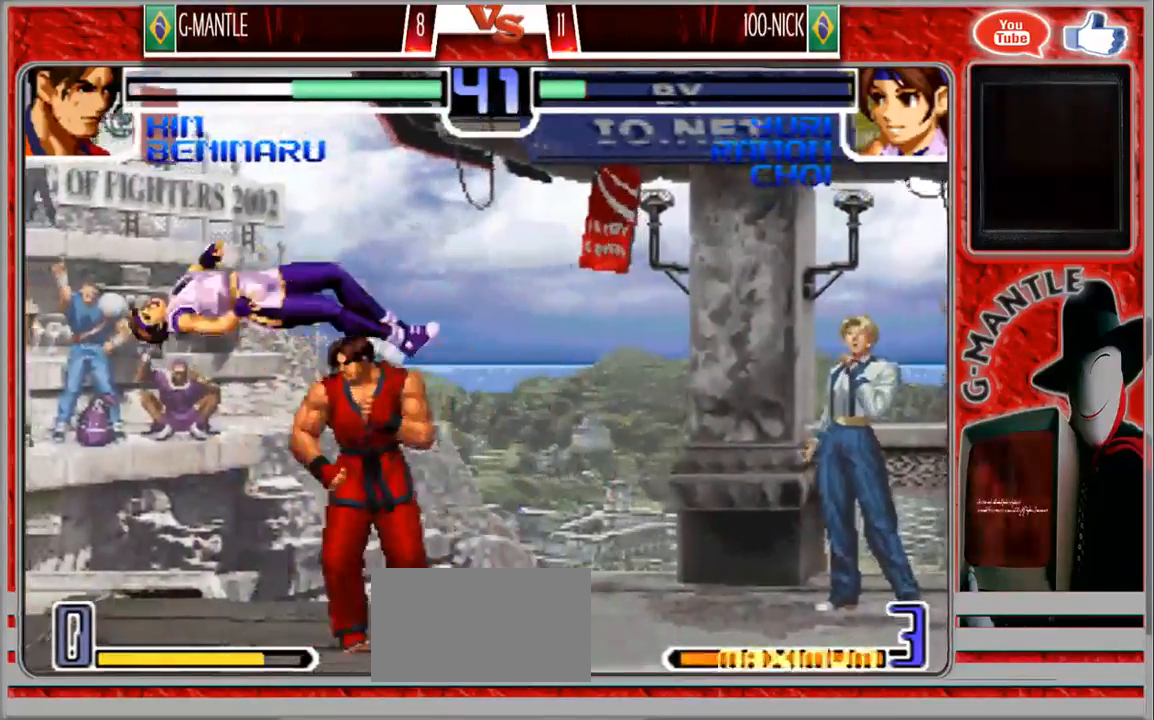
{"dt_ms": 500, "buttons": [], "left_stick": "down-right", "events": [[167, "left_stick", "center"], [217, "left_stick", "right"], [317, "left_stick", "down-right"]]}
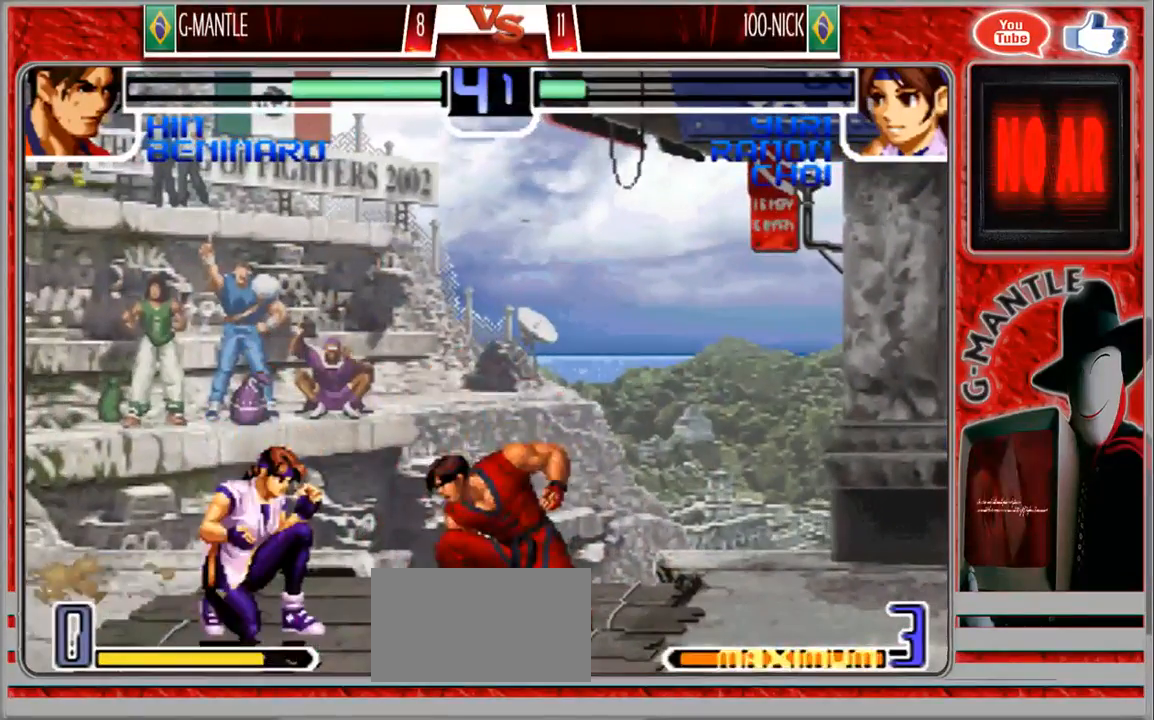
{"dt_ms": 500, "buttons": [], "left_stick": "right"}
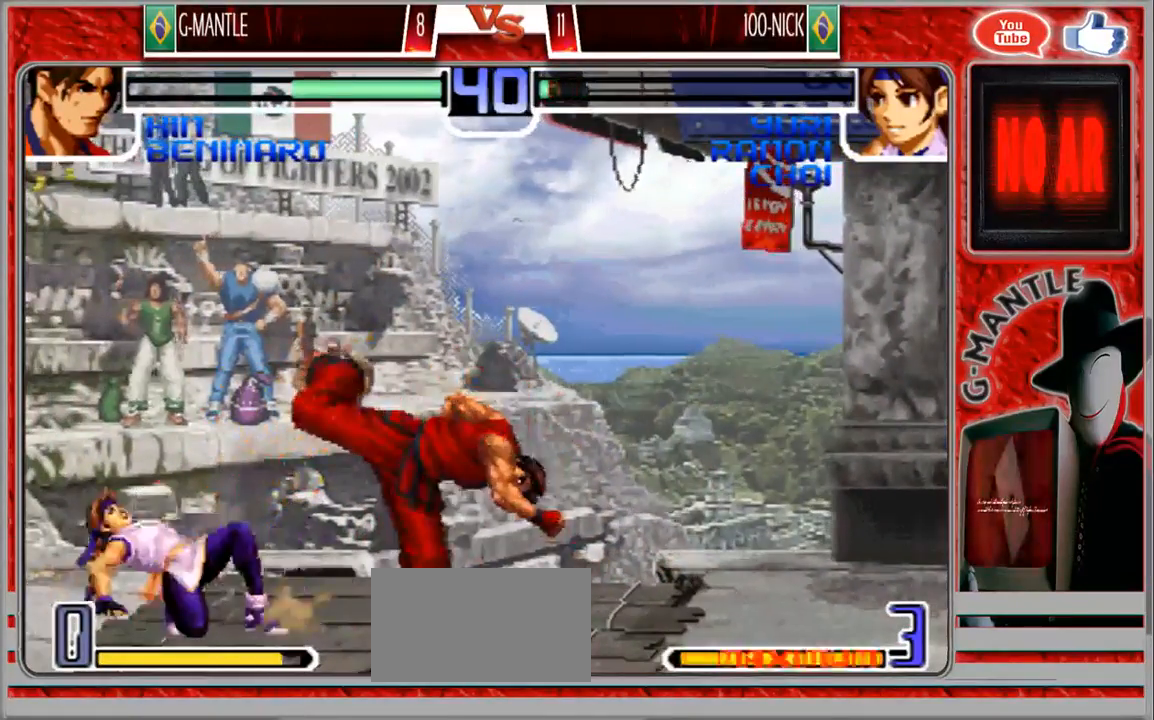
{"dt_ms": 1000, "buttons": [], "left_stick": "down-left"}
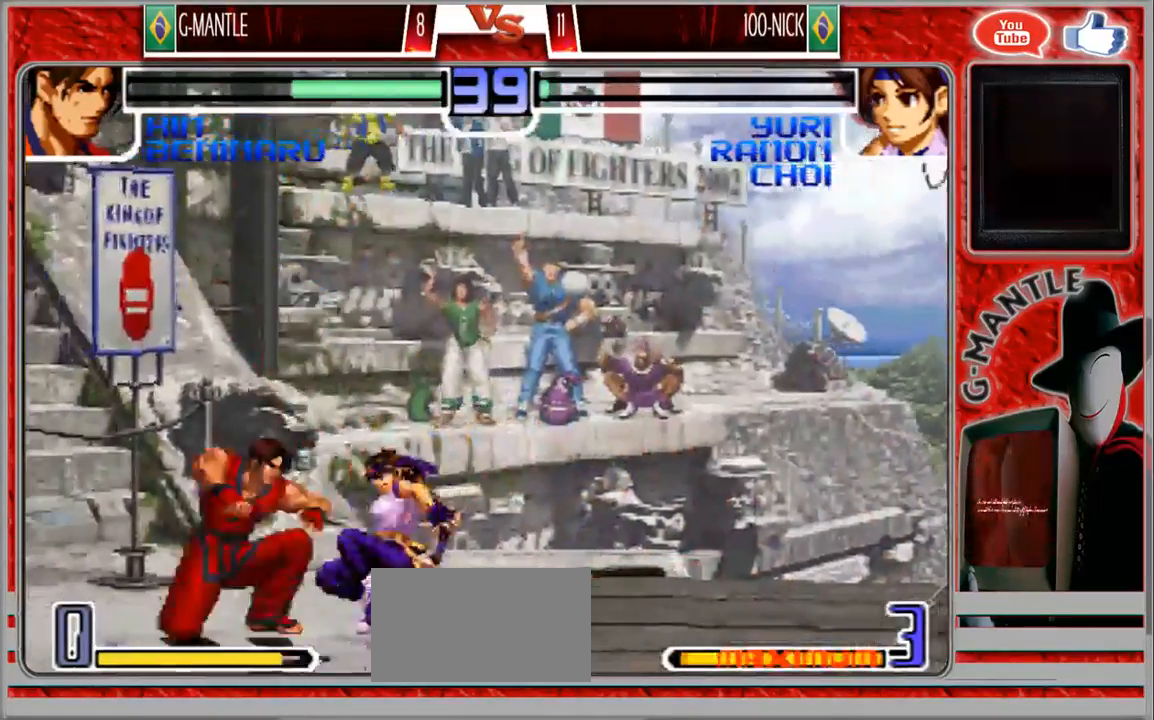
{"dt_ms": 500, "buttons": [], "left_stick": "down-left"}